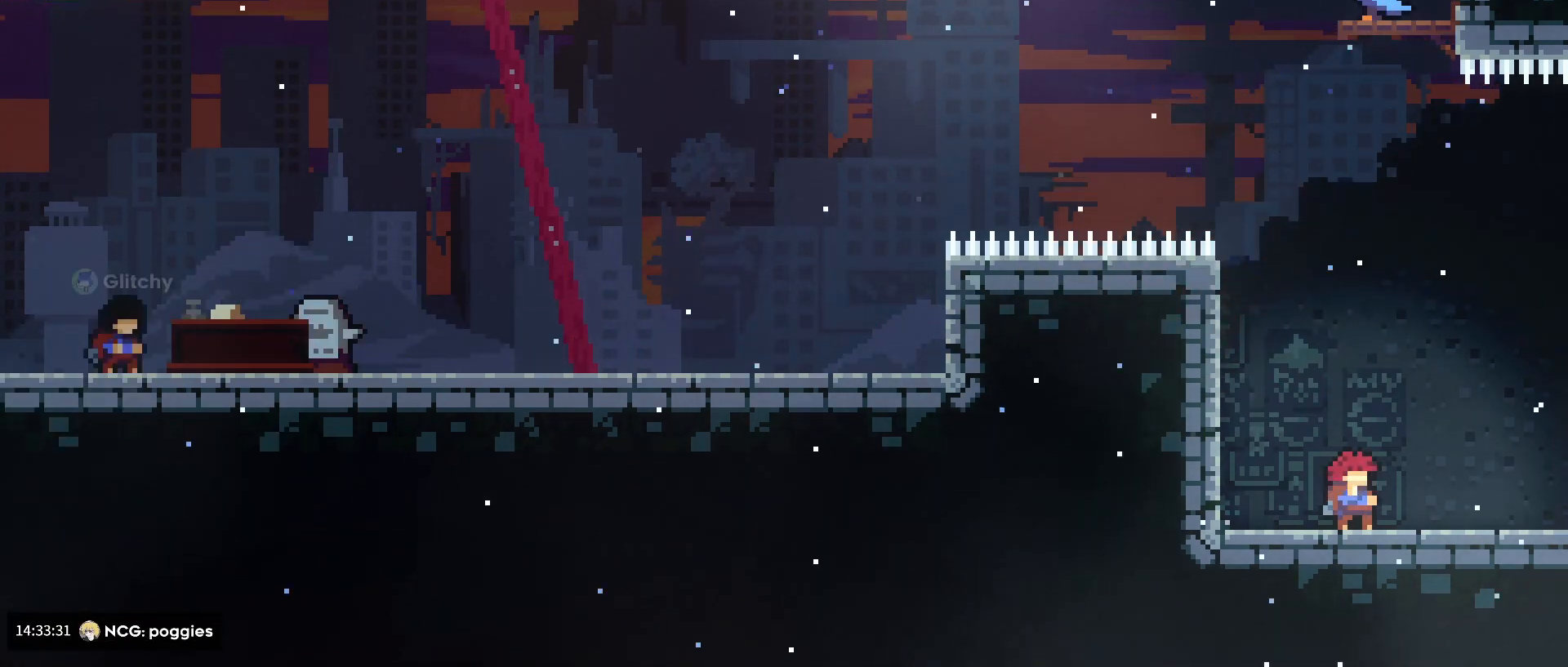
Gameplay with a controller (Xbox layout); each line is a JSON object with the inputs held at the frame after it. "events" lists button and stick changes between this image and that frame as [ms after this image, input, new state], when the widget could be followed in between. Not read: L2 L3 R2.
{"buttons": [], "left_stick": "center", "right_stick": "center", "events": [[160, "left_stick", "left"], [240, "left_stick", "center"]]}
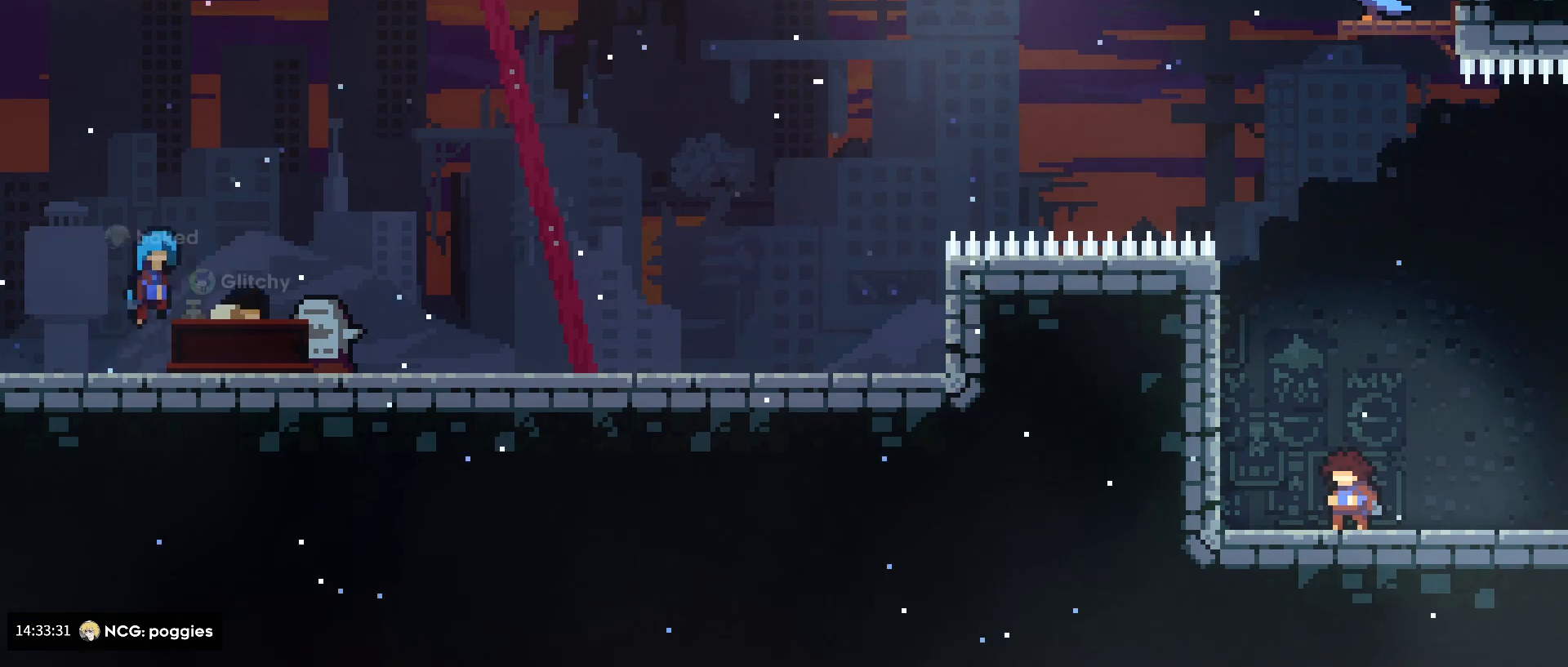
{"buttons": [], "left_stick": "center", "right_stick": "center", "events": []}
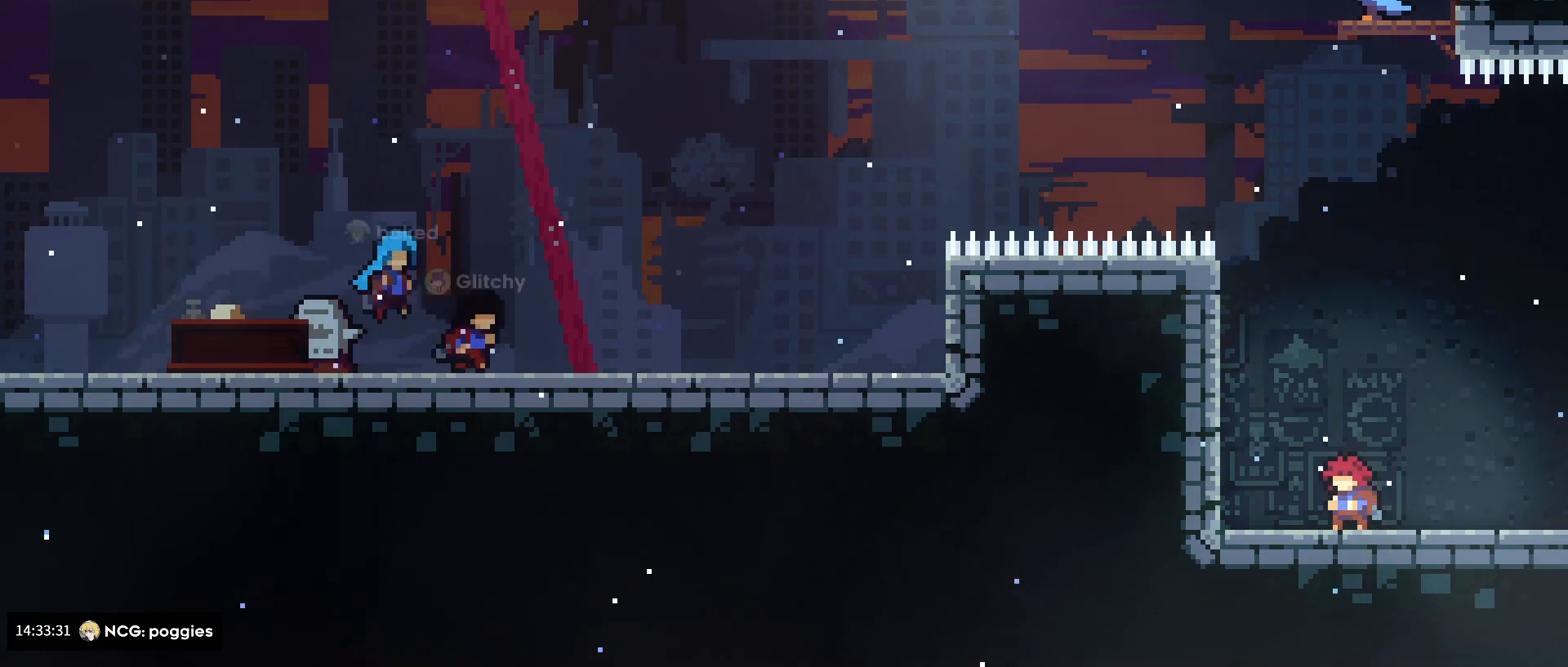
{"buttons": [], "left_stick": "center", "right_stick": "center", "events": [[80, "left_stick", "down"], [360, "left_stick", "center"]]}
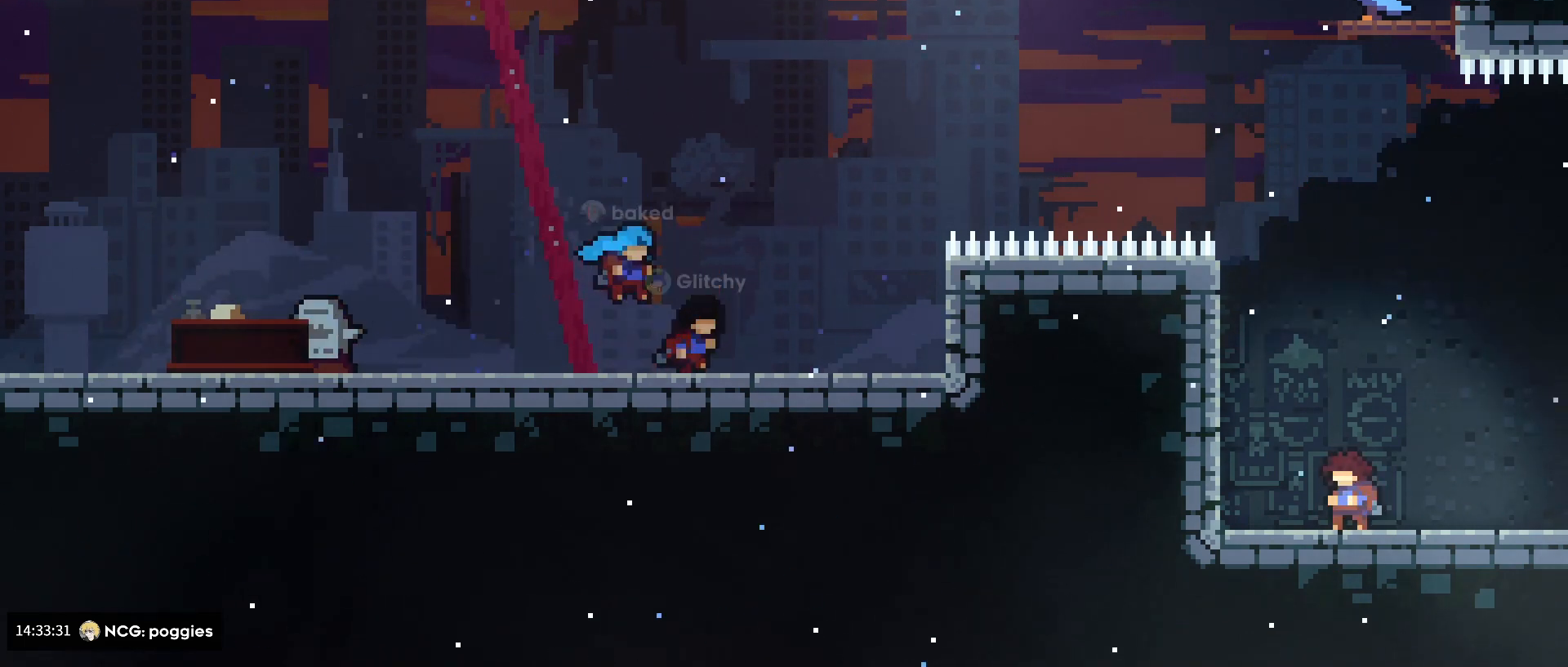
{"buttons": [], "left_stick": "up", "right_stick": "center", "events": [[80, "left_stick", "up"], [280, "left_stick", "center"], [360, "left_stick", "up"]]}
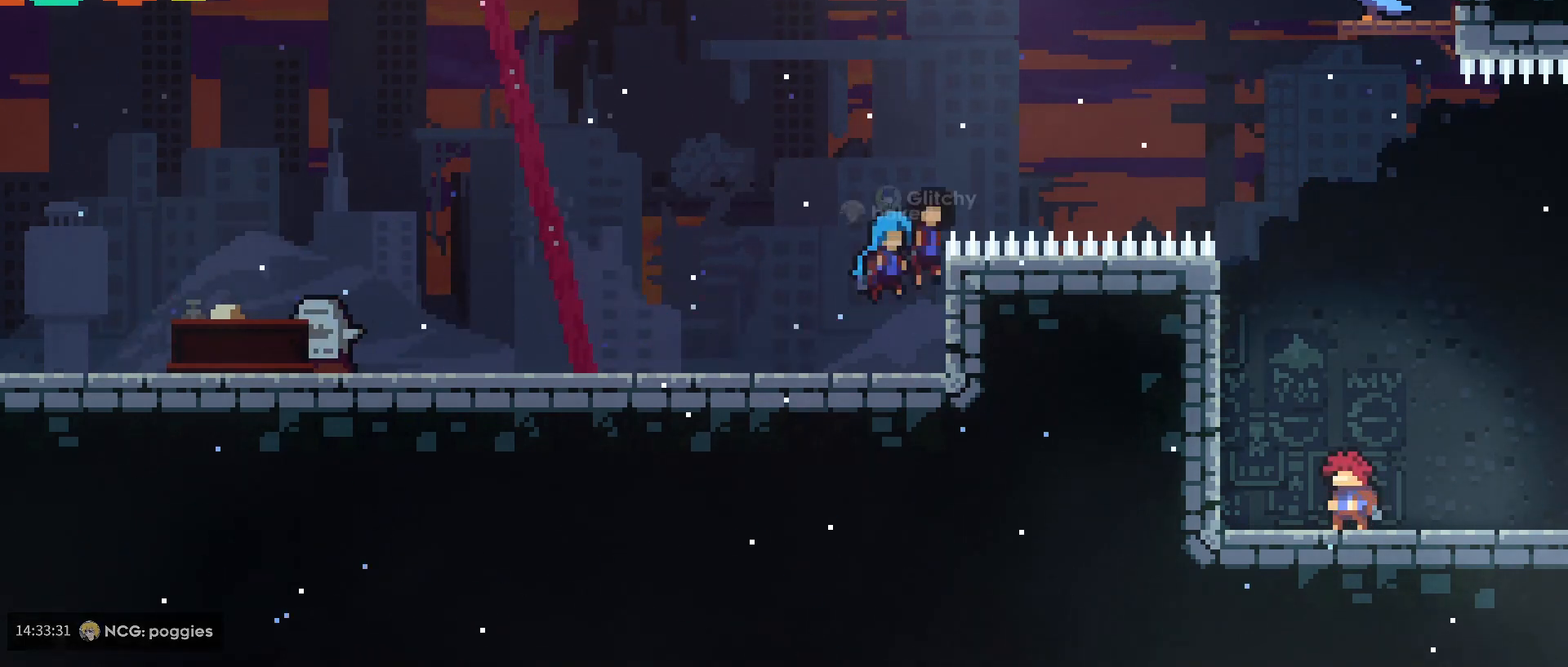
{"buttons": [], "left_stick": "up", "right_stick": "center", "events": []}
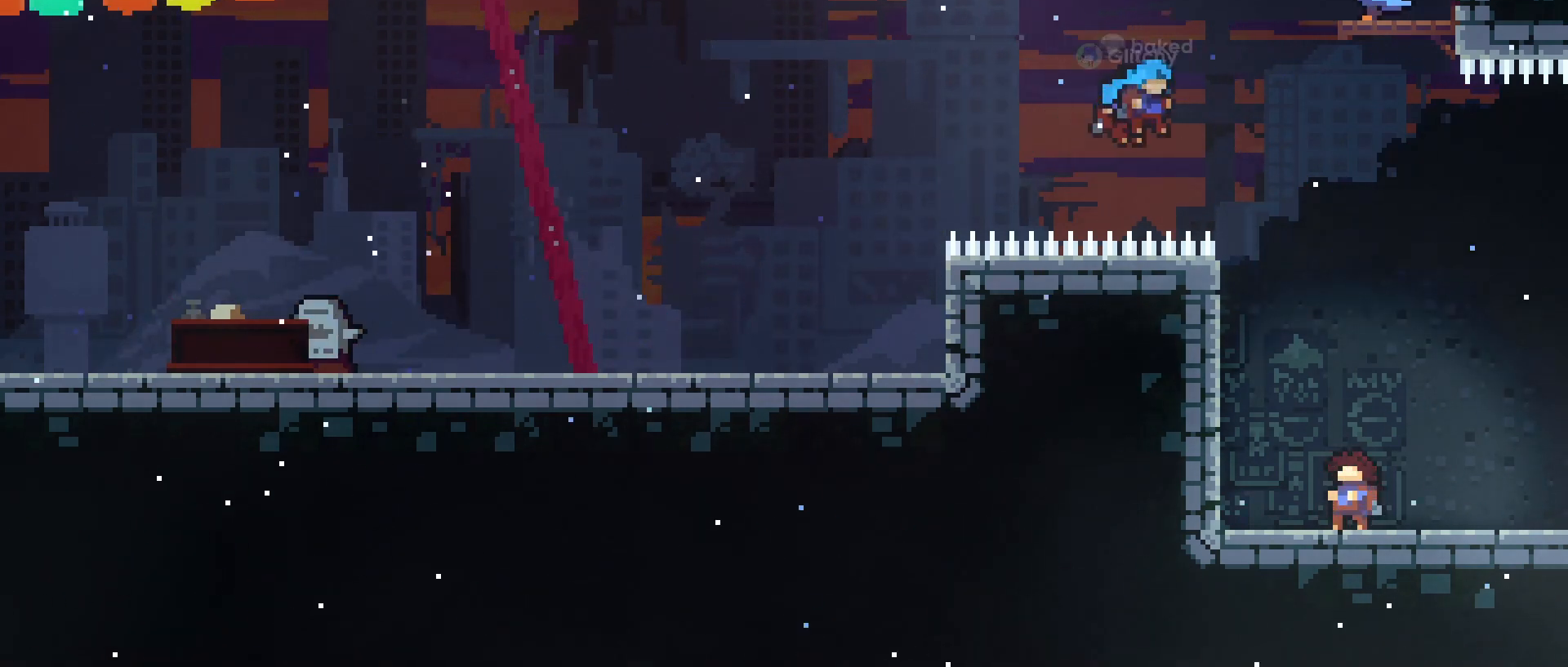
{"buttons": [], "left_stick": "up", "right_stick": "center", "events": []}
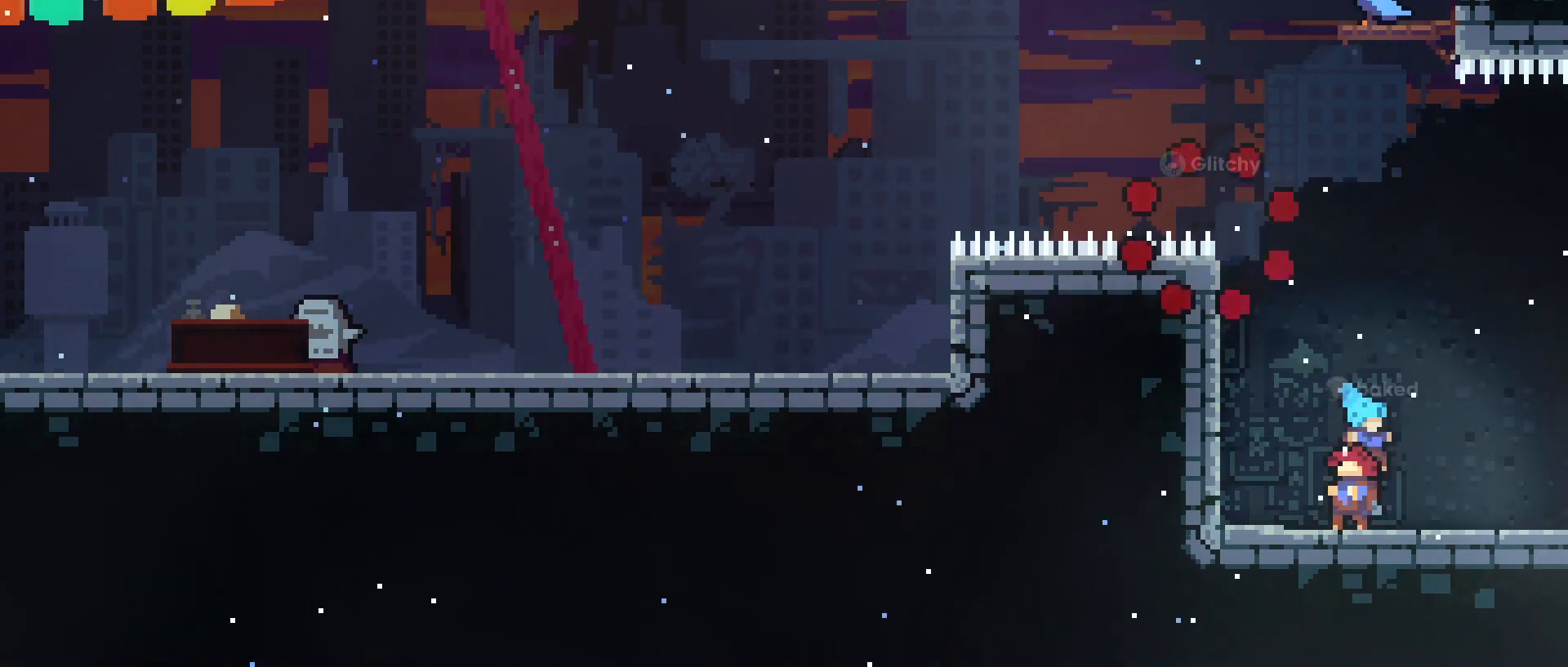
{"buttons": [], "left_stick": "center", "right_stick": "center", "events": [[320, "left_stick", "center"]]}
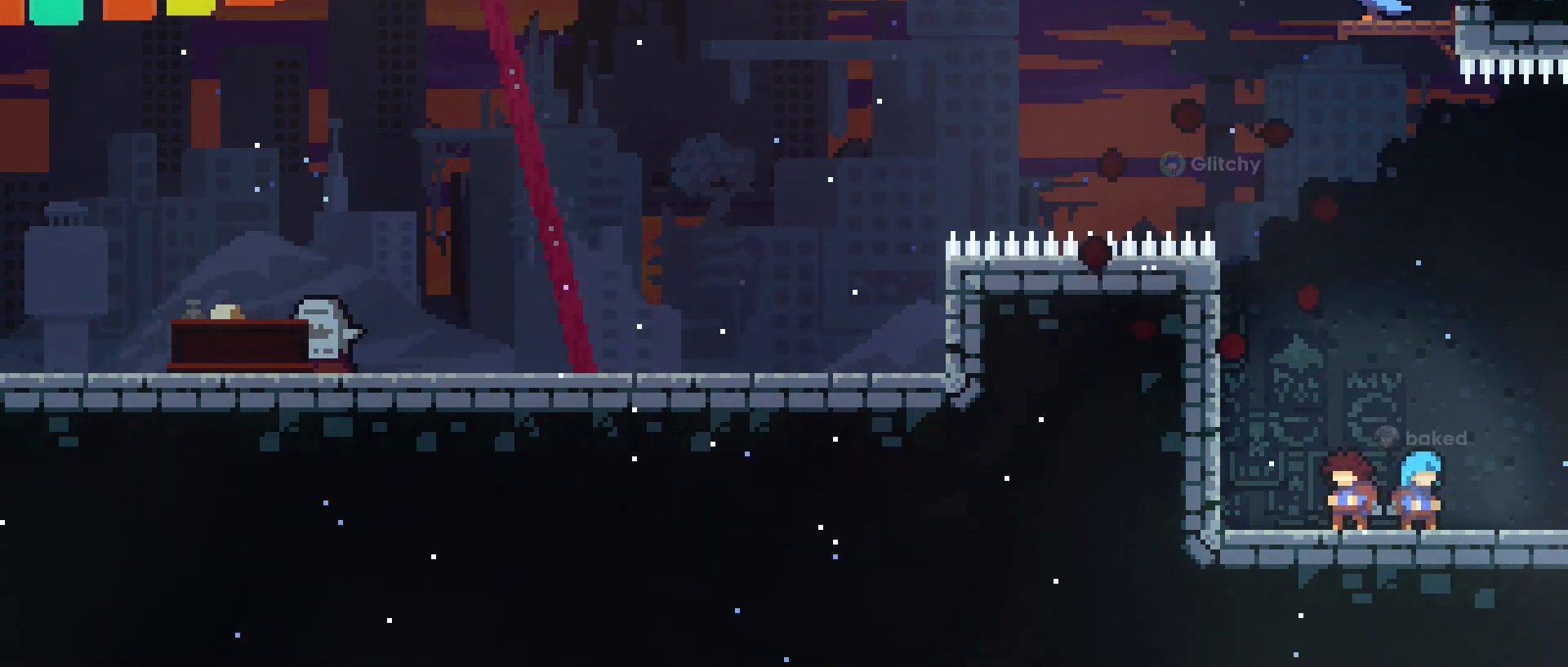
{"buttons": [], "left_stick": "center", "right_stick": "center", "events": [[360, "left_stick", "up-right"], [440, "left_stick", "center"]]}
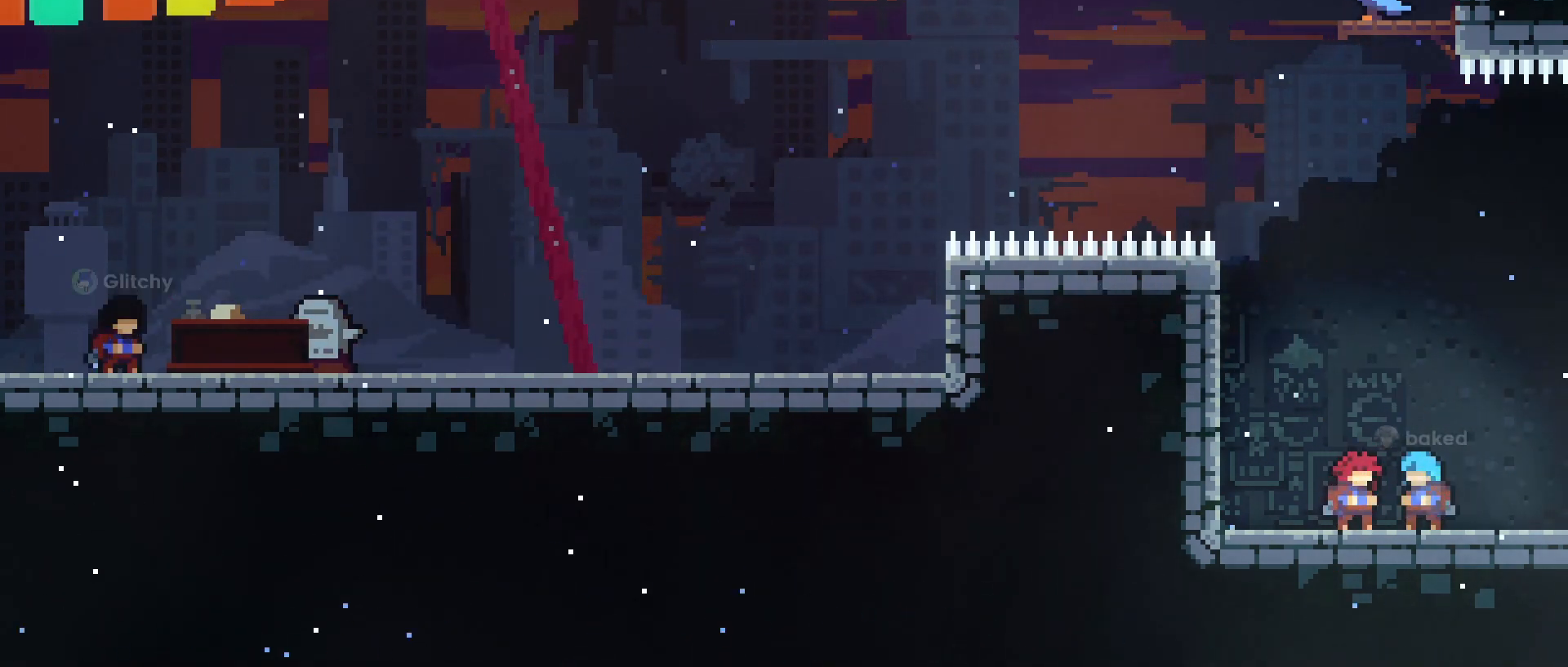
{"buttons": [], "left_stick": "center", "right_stick": "up-left", "events": [[120, "right_stick", "left"], [360, "right_stick", "up-left"]]}
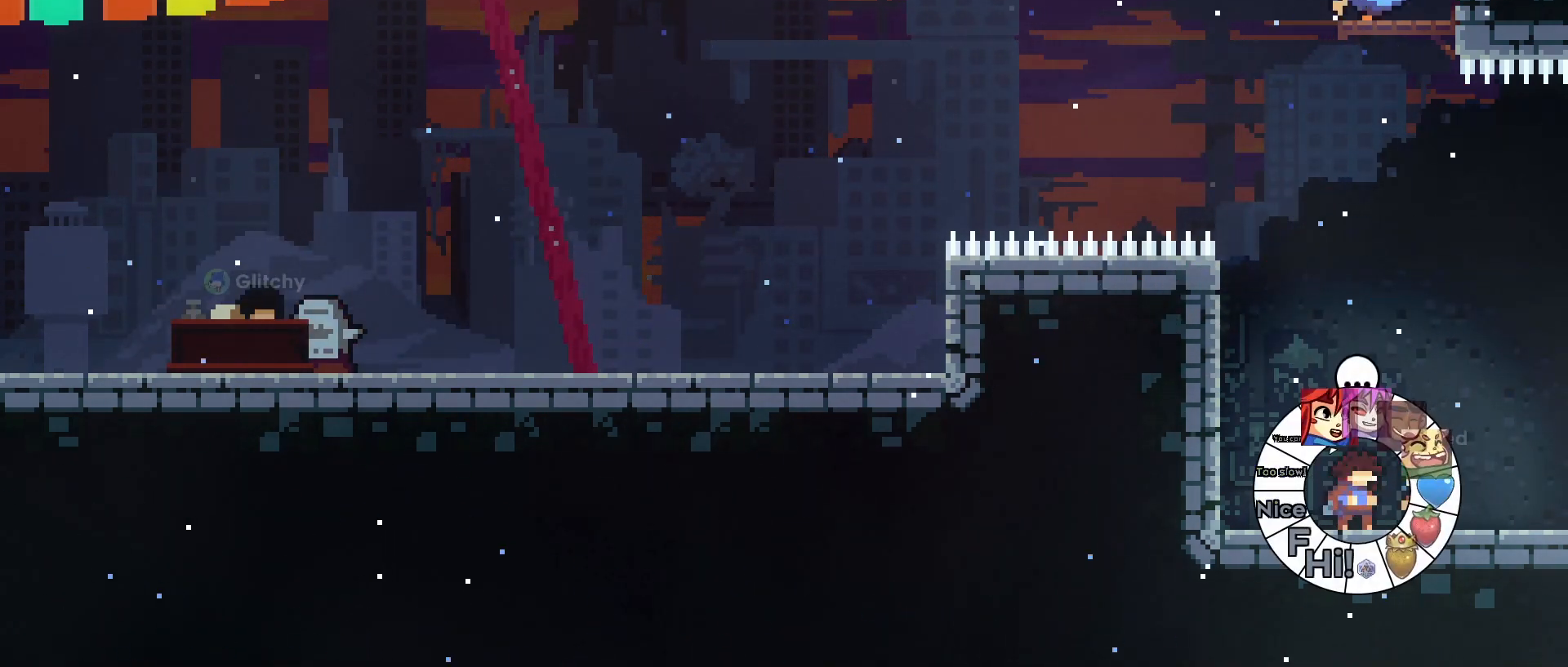
{"buttons": [], "left_stick": "center", "right_stick": "up-left", "events": [[320, "R3", "down"], [520, "R3", "up"]]}
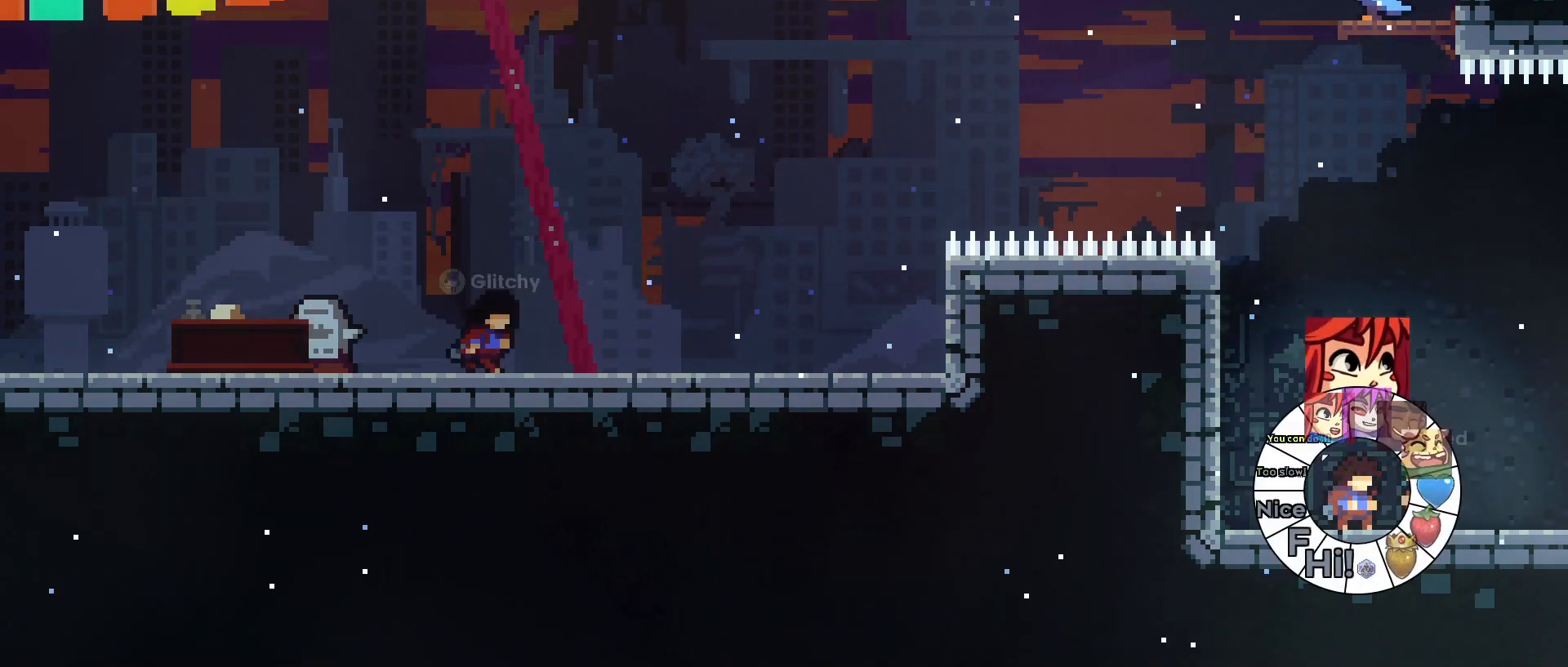
{"buttons": [], "left_stick": "center", "right_stick": "left", "events": [[40, "right_stick", "left"]]}
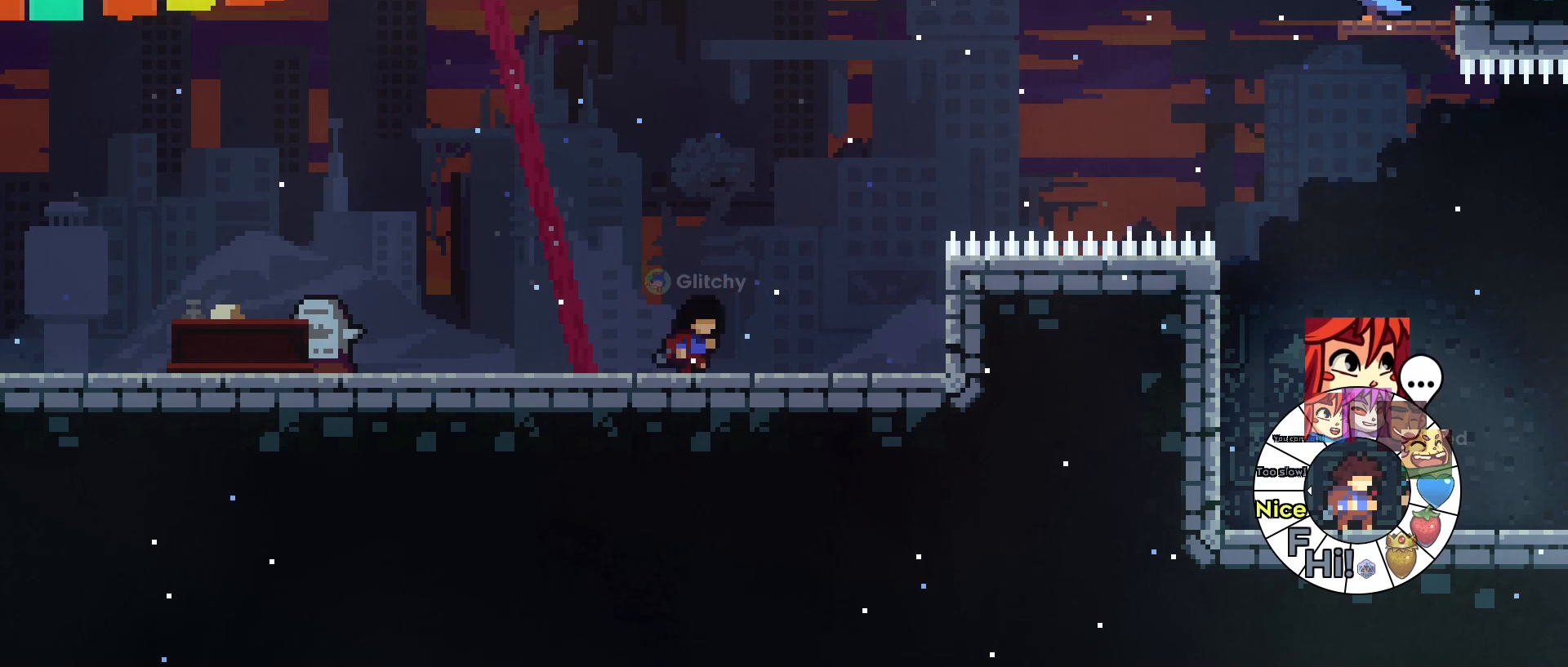
{"buttons": [], "left_stick": "center", "right_stick": "center", "events": [[80, "R3", "down"], [200, "R3", "up"], [320, "right_stick", "center"]]}
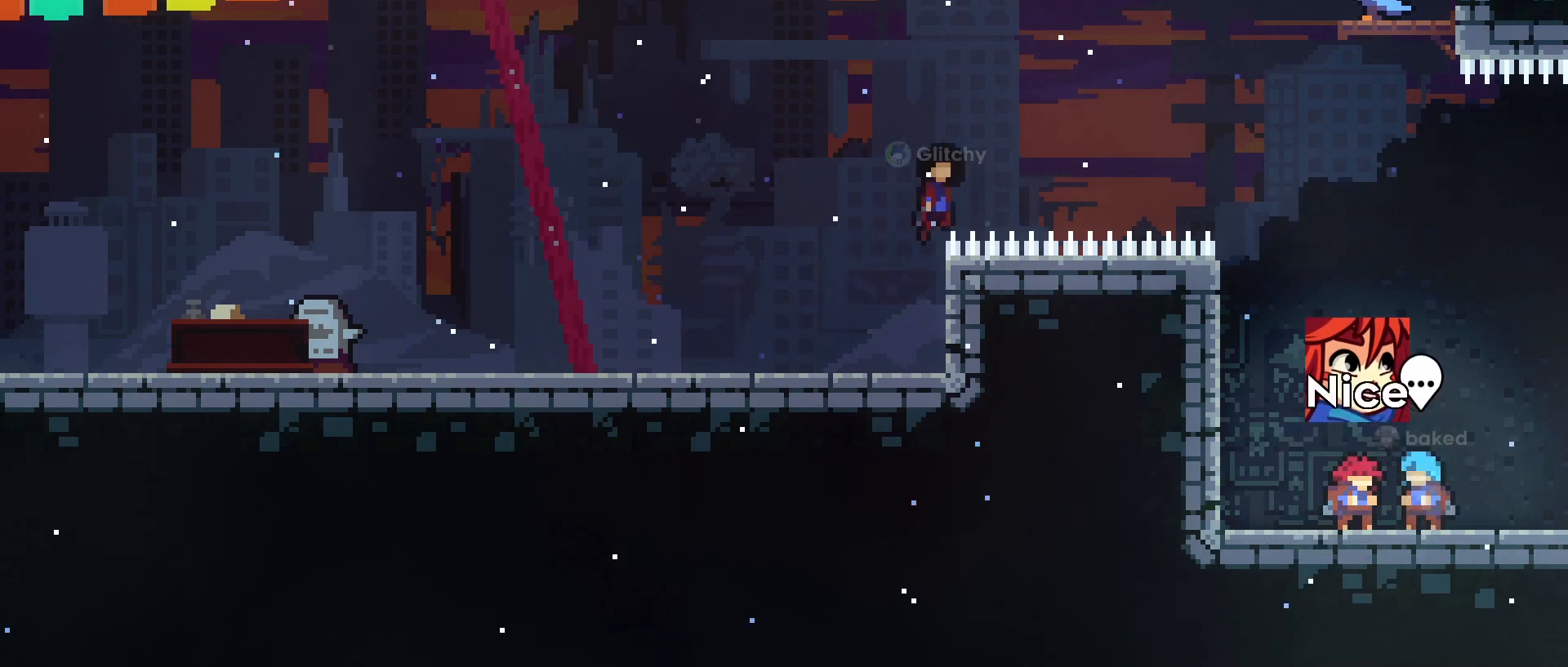
{"buttons": [], "left_stick": "center", "right_stick": "center", "events": []}
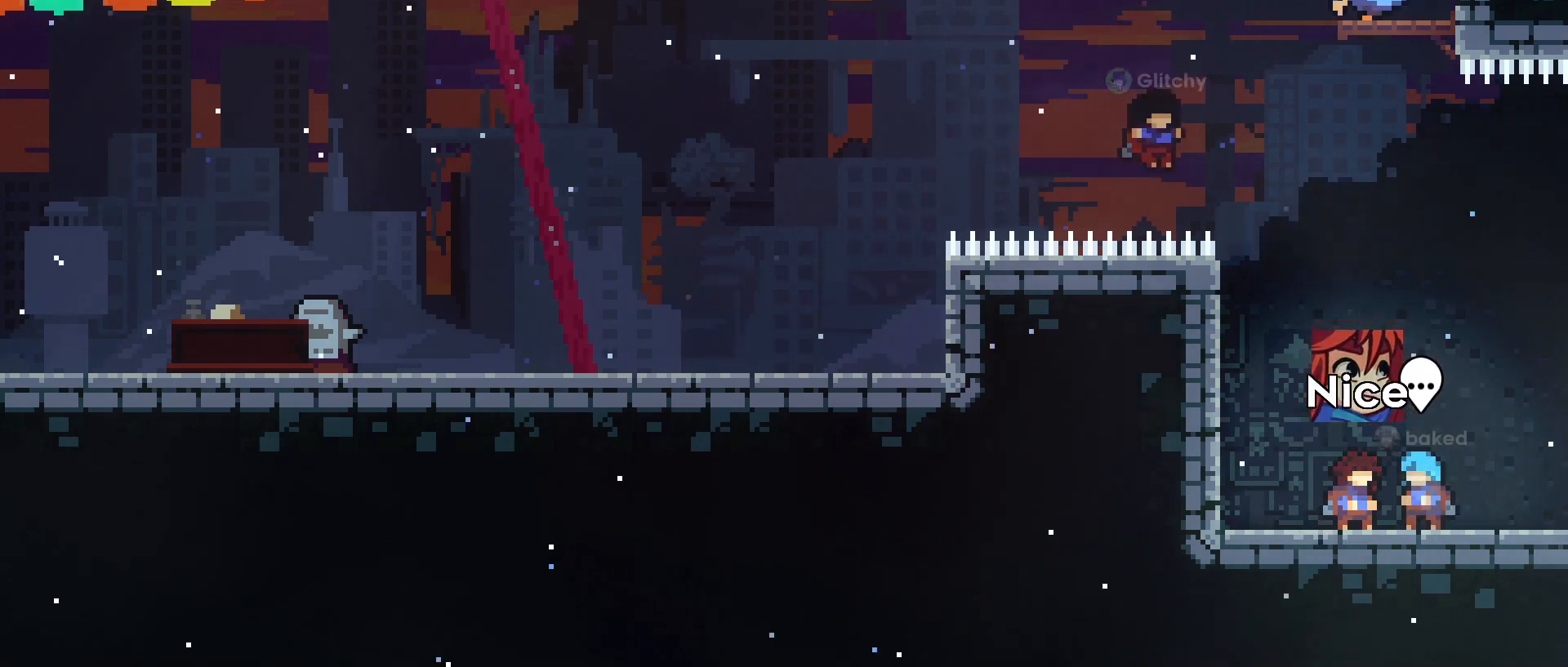
{"buttons": [], "left_stick": "center", "right_stick": "center", "events": []}
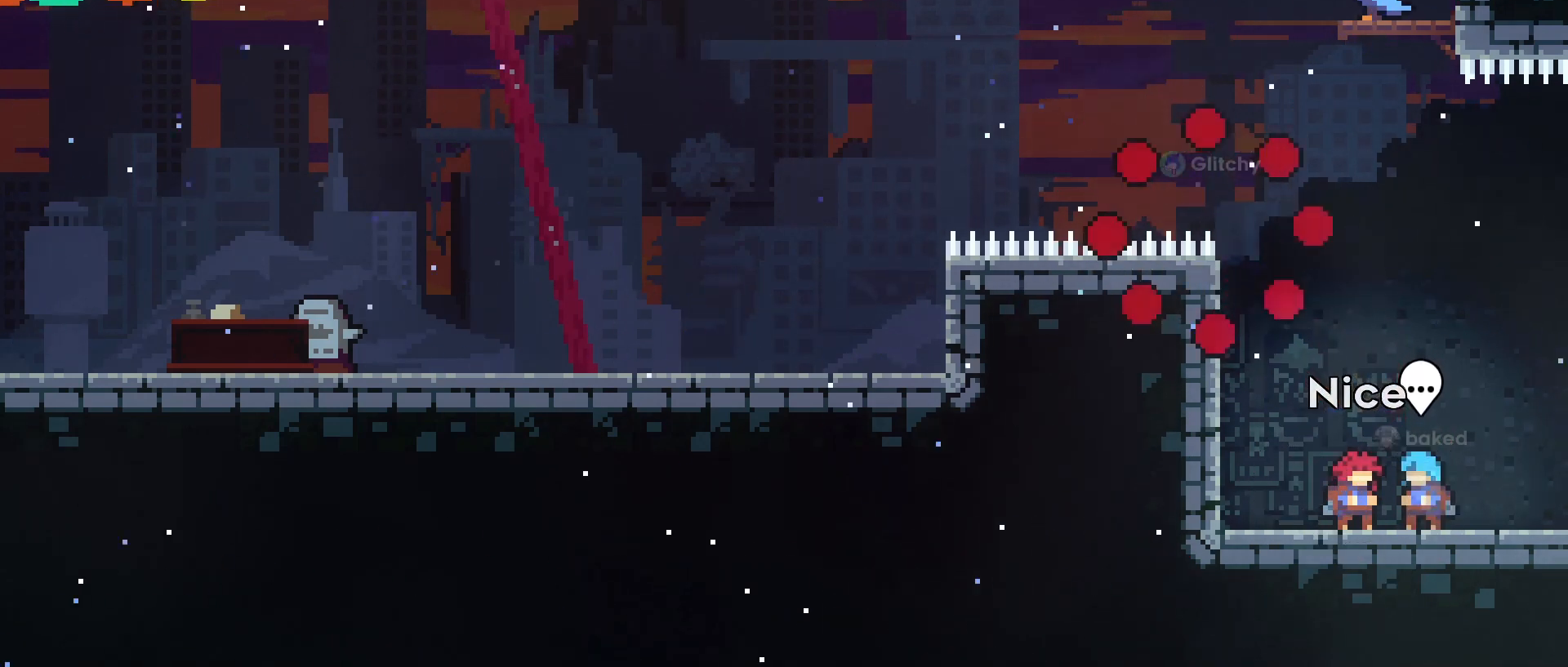
{"buttons": [], "left_stick": "up-left", "right_stick": "center", "events": [[480, "left_stick", "up-left"]]}
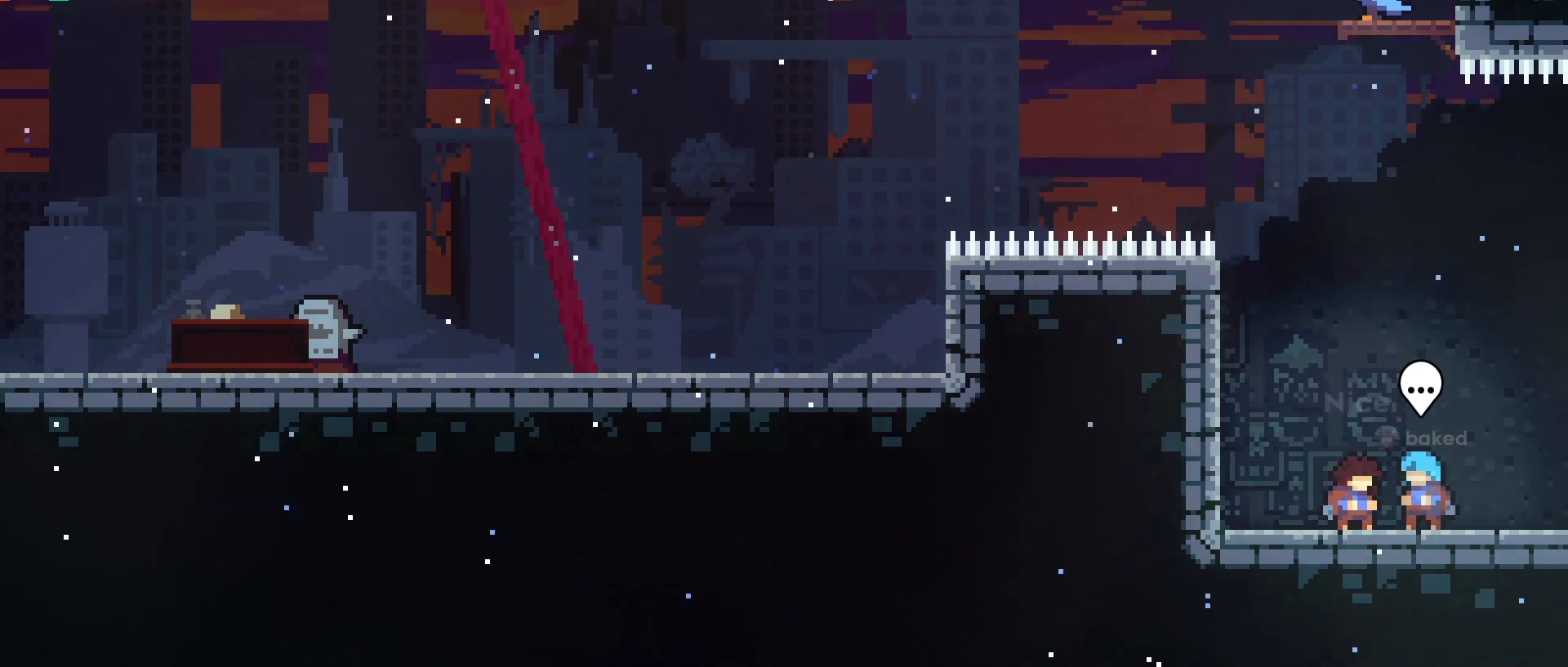
{"buttons": [], "left_stick": "center", "right_stick": "center", "events": [[120, "left_stick", "center"], [400, "left_stick", "right"], [480, "left_stick", "center"]]}
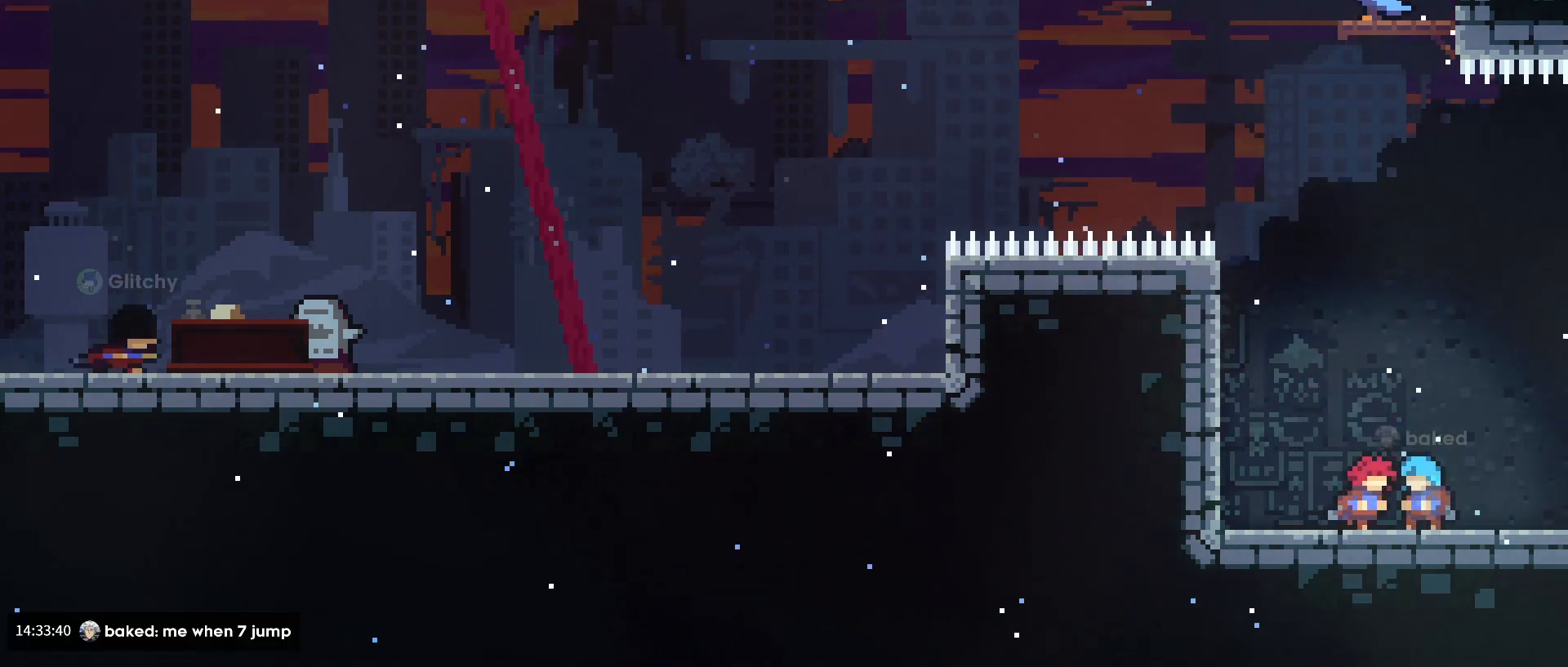
{"buttons": [], "left_stick": "center", "right_stick": "center", "events": []}
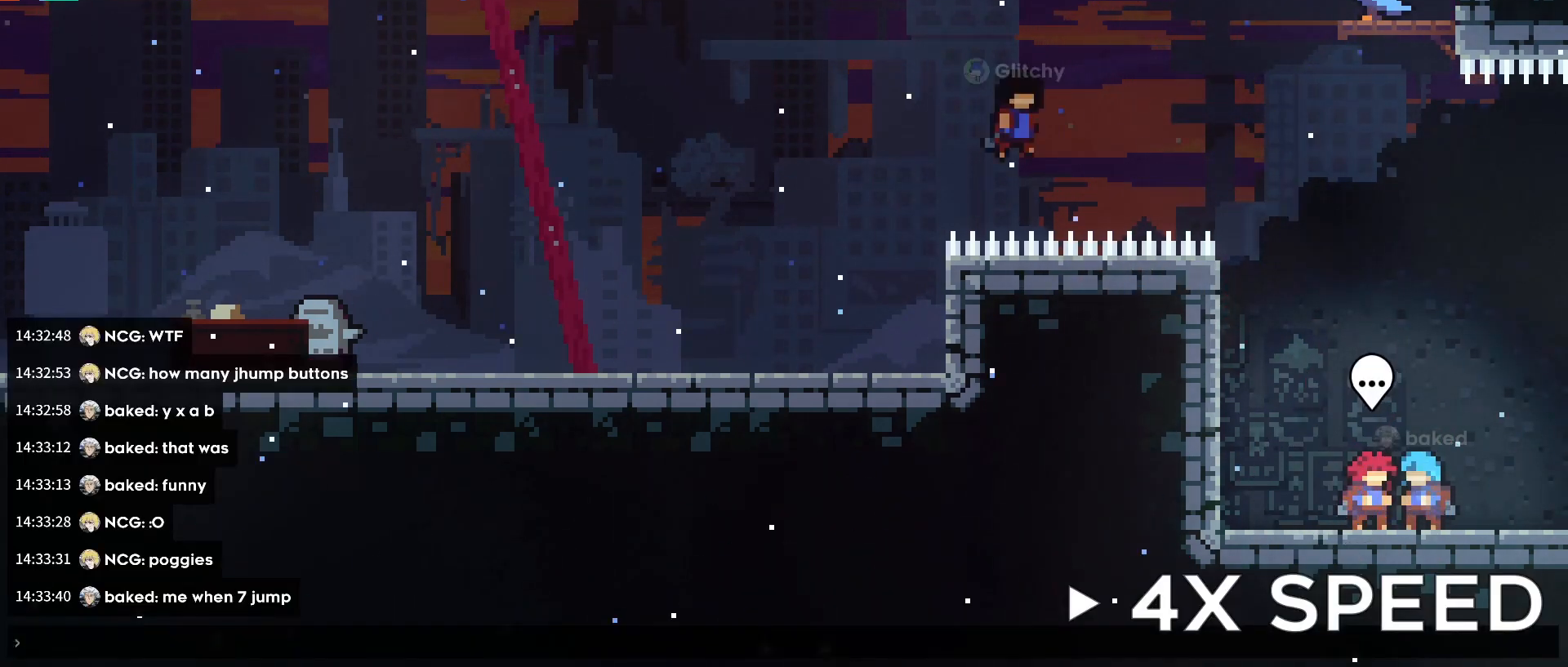
{"buttons": [], "left_stick": "center", "right_stick": "center", "events": []}
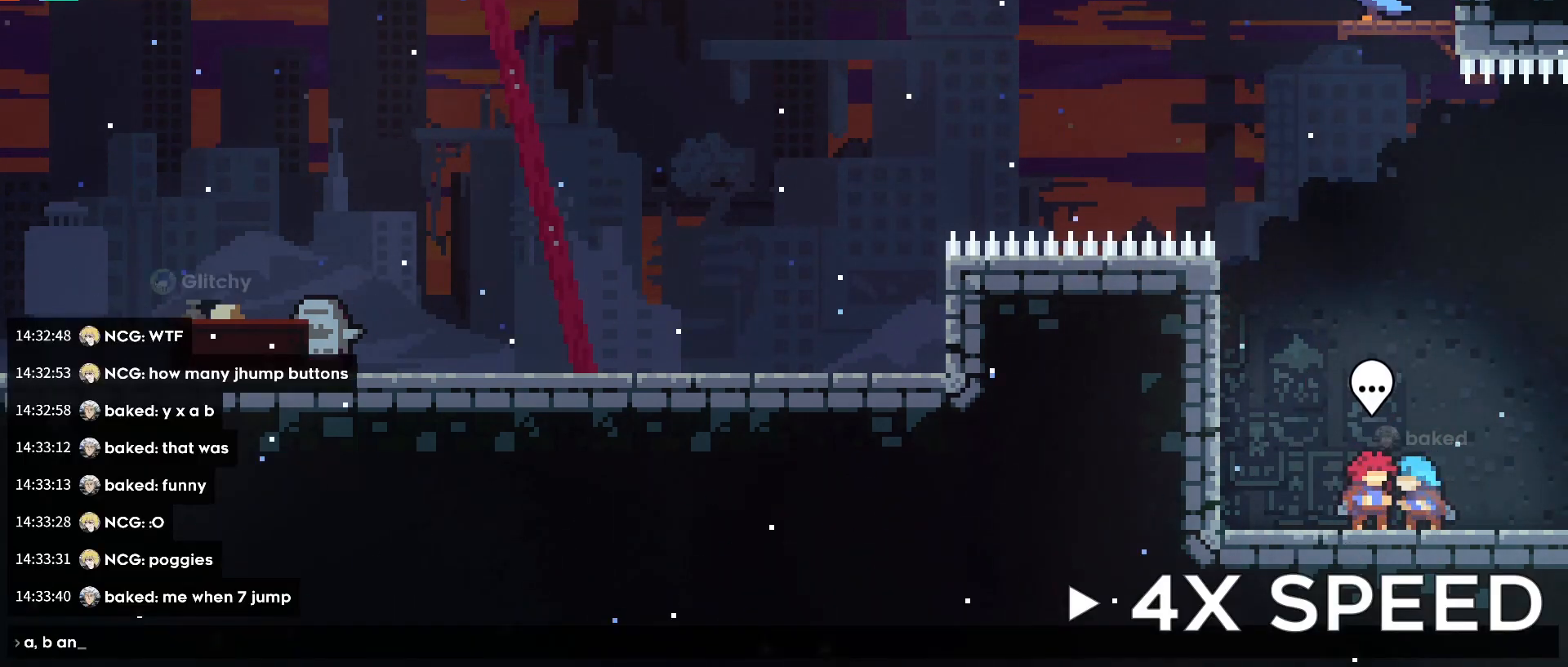
{"buttons": [], "left_stick": "center", "right_stick": "center", "events": []}
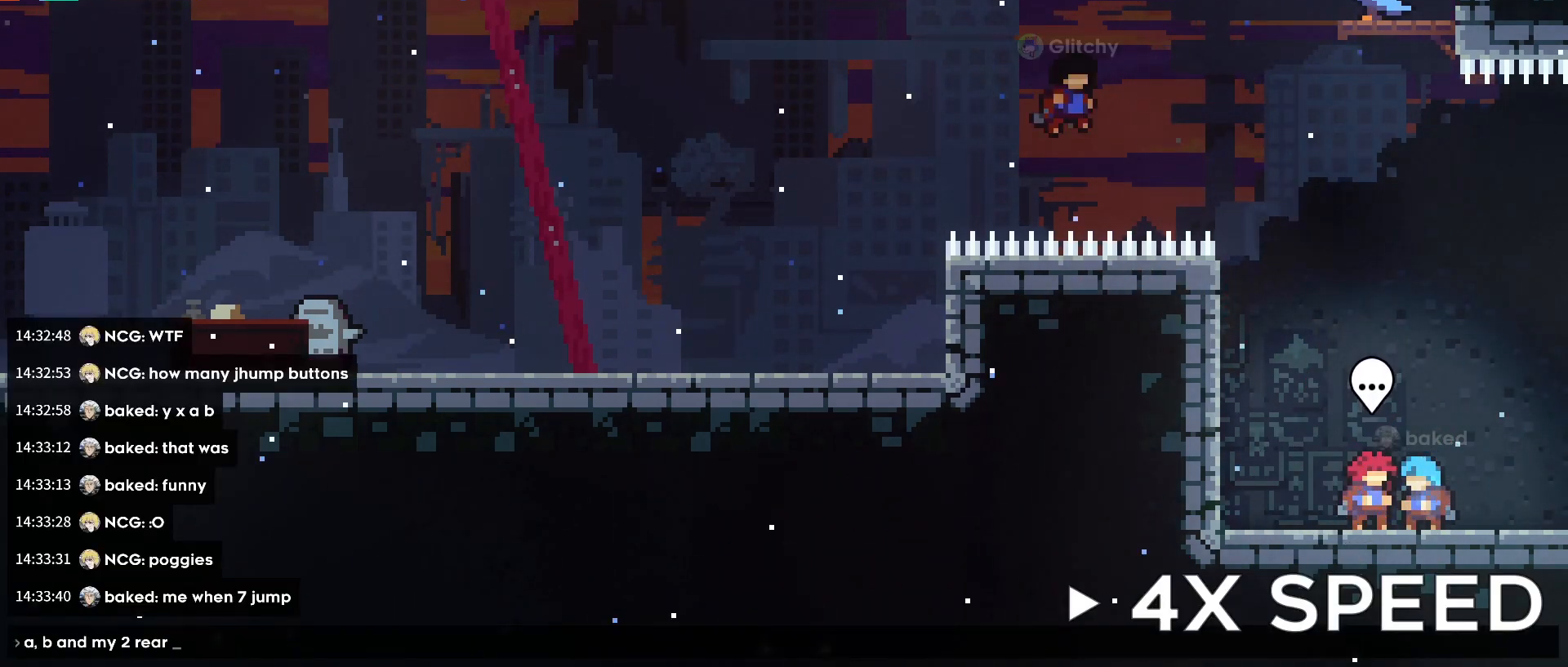
{"buttons": [], "left_stick": "center", "right_stick": "center", "events": []}
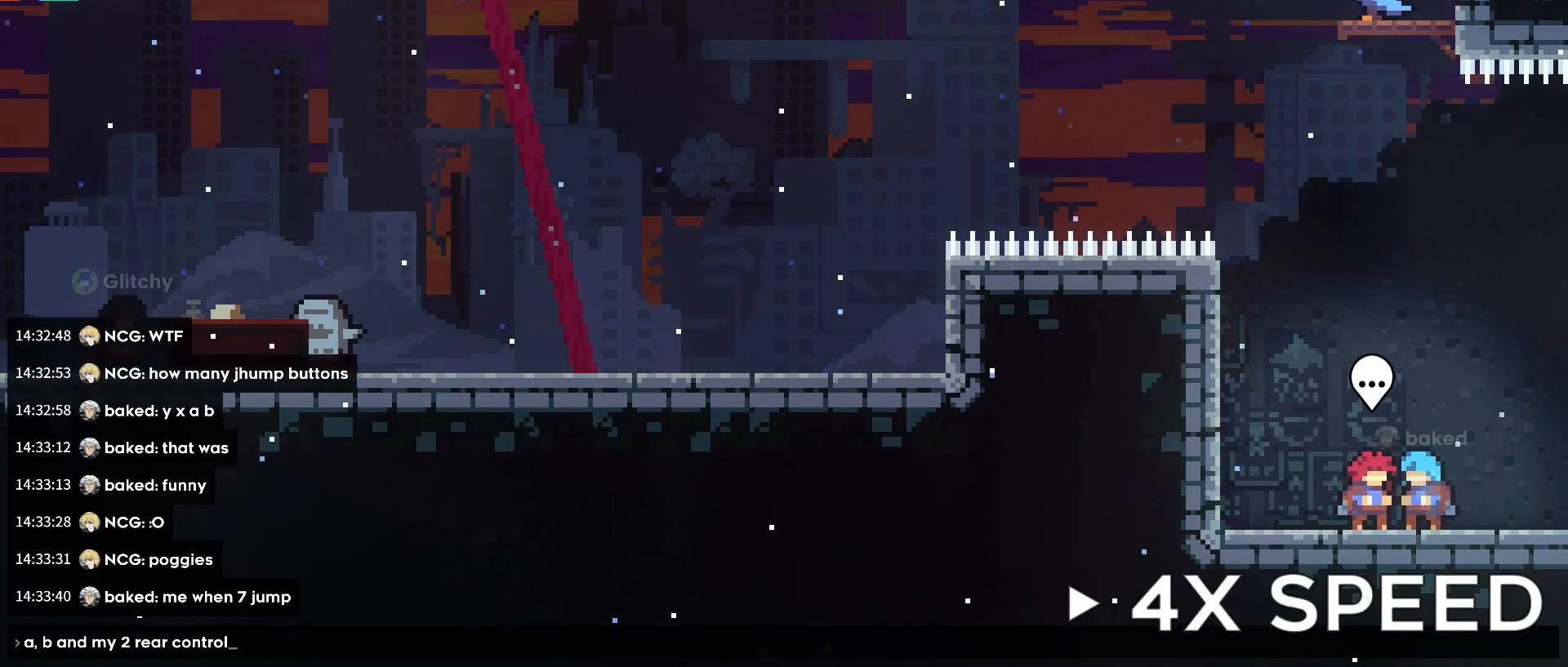
{"buttons": [], "left_stick": "center", "right_stick": "center", "events": []}
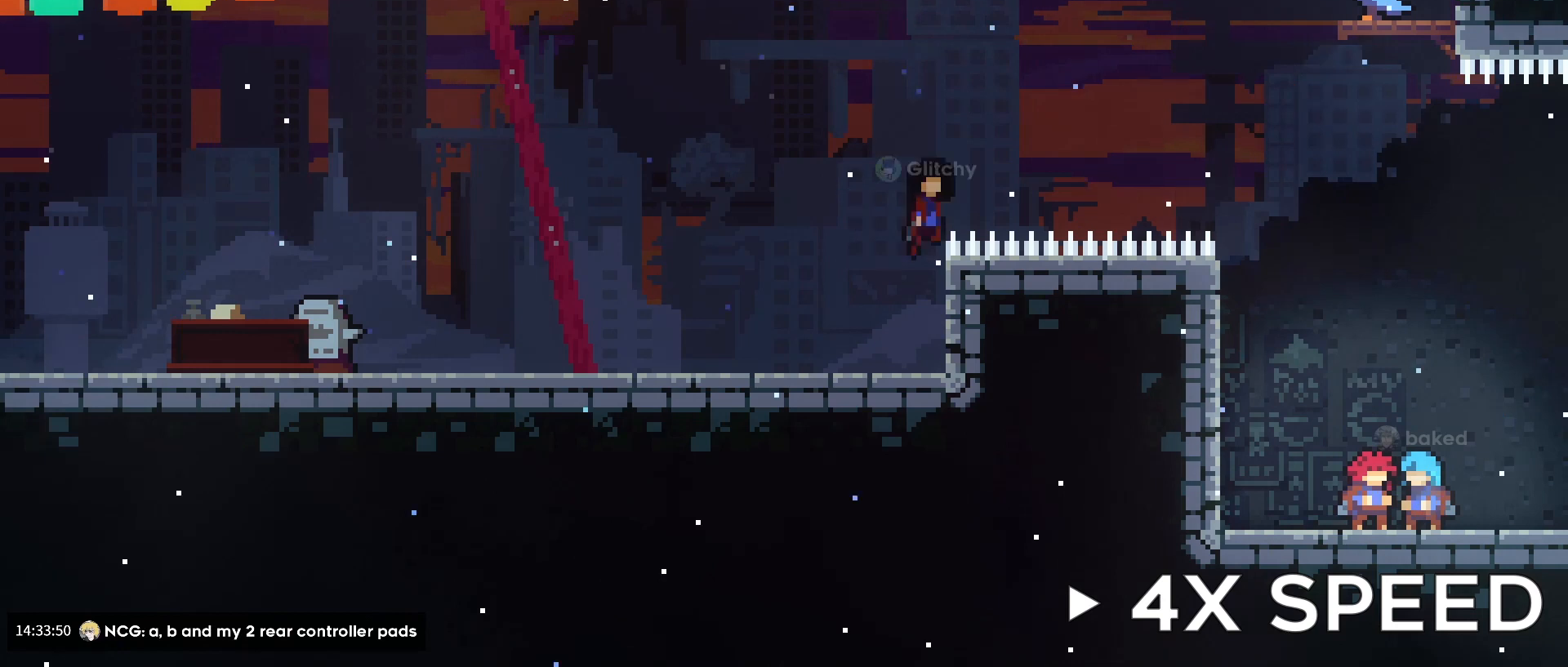
{"buttons": [], "left_stick": "center", "right_stick": "center", "events": [[360, "left_stick", "down"], [520, "left_stick", "center"]]}
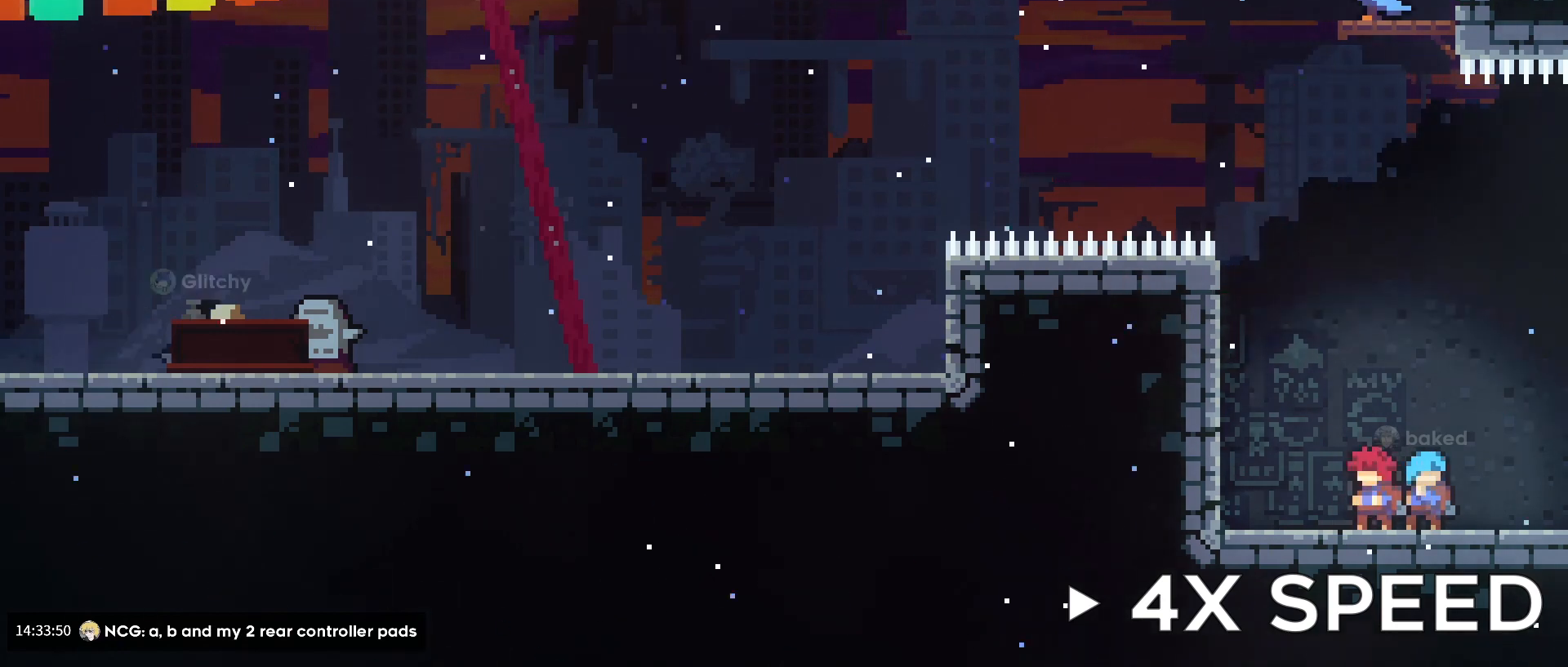
{"buttons": ["A"], "left_stick": "center", "right_stick": "center", "events": [[40, "left_stick", "down"], [80, "left_stick", "center"], [480, "A", "down"]]}
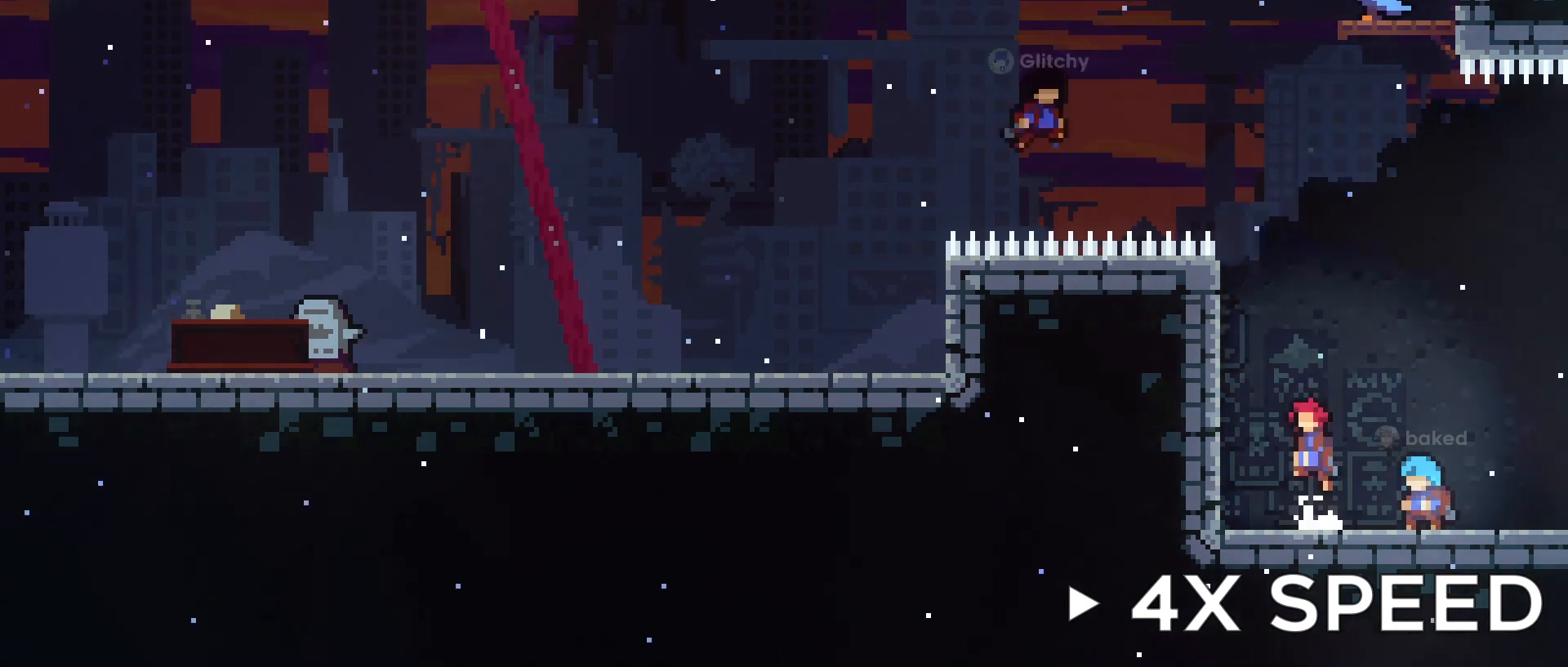
{"buttons": ["A"], "left_stick": "left", "right_stick": "center", "events": [[40, "B", "down"], [80, "A", "up"], [80, "B", "up"], [360, "A", "down"], [360, "B", "down"], [360, "L1", "down"], [440, "A", "up"], [440, "B", "up"], [440, "L1", "up"], [520, "A", "down"], [520, "left_stick", "left"]]}